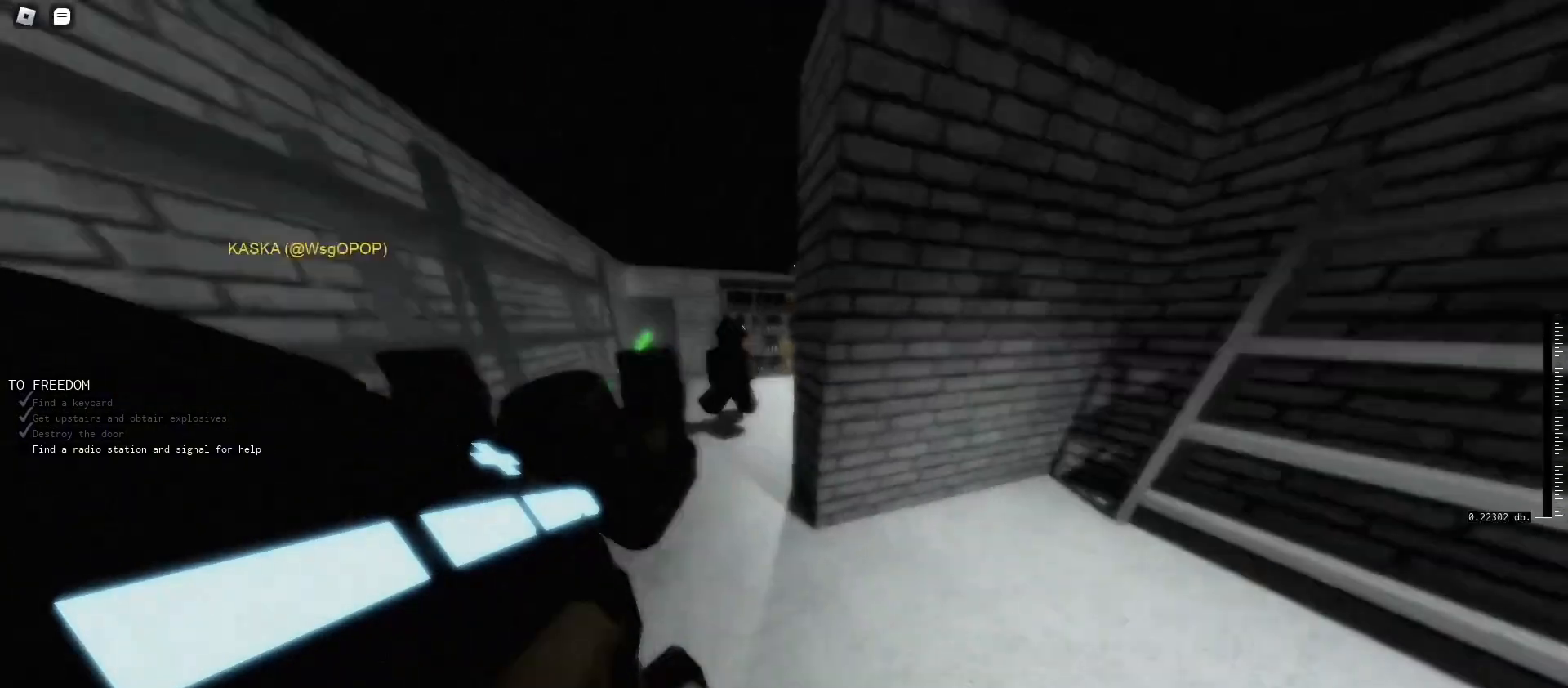
Gameplay with keyboard and mouse; each line is a JSON object with the keys and mouse buttons held at the frame after it. "events" lists presses ("down") and releases ("up") of "1", "2", "3", "4", "5", "a", "alt", "c", "caps_lock", "ctrl", "d", "e", "f", "g", "q", "r", "s", "shift", "t", "tab", "v", "w", "x", "z", "mouse_left", "mouse_wheel" and "mouse_right" between this image and that frame as [ms after this image, input, new state], when the widget could be followed in between. "mouse_left", "mouse_wheel", "mouse_right" = the "left", "wheel", "right" buttons of the "mouse" list. No other keys are recorded. "wheel" means that the mouse wheel is clicked or scrolled. Not read: mouse_move.
{"keys": ["shift", "w"], "mouse": [], "events": [[433, "a", "up"]]}
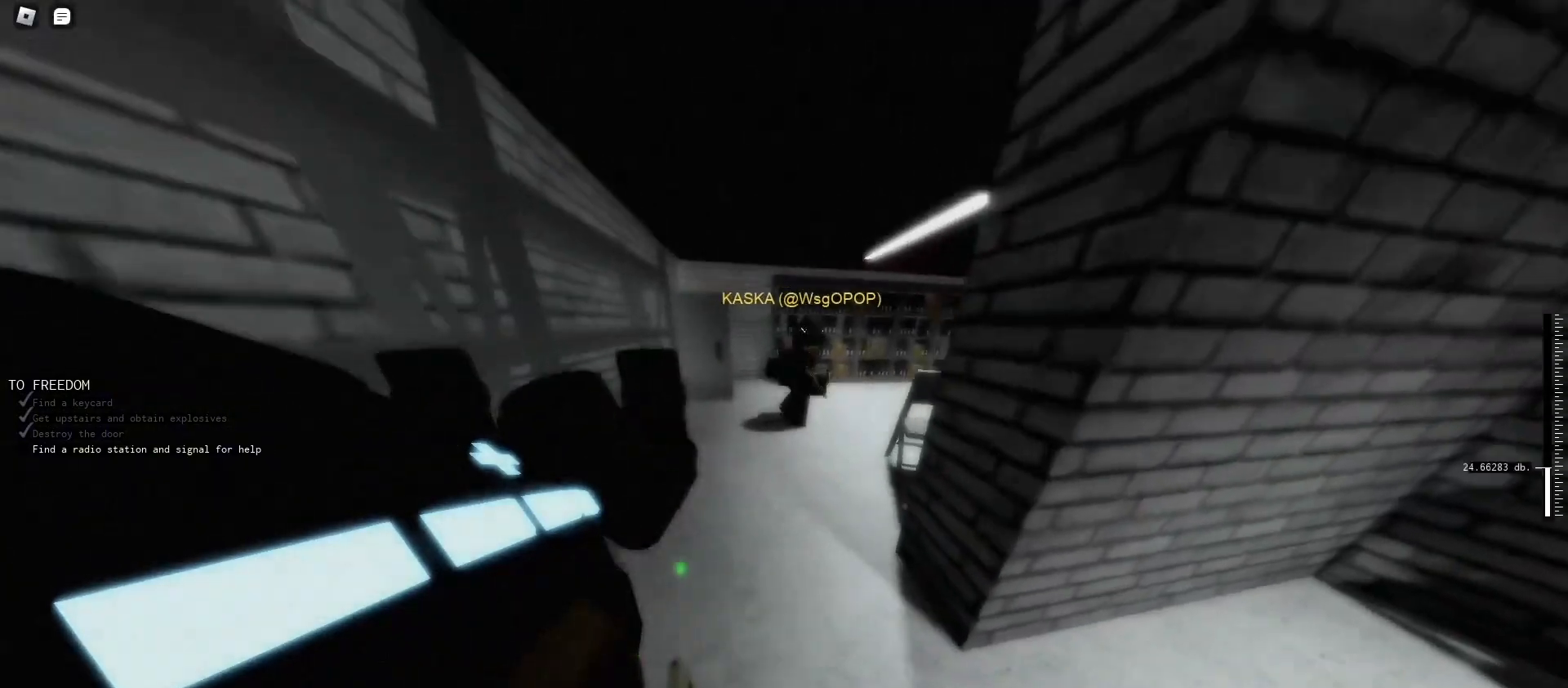
{"keys": ["a", "shift", "w"], "mouse": [], "events": [[400, "a", "down"]]}
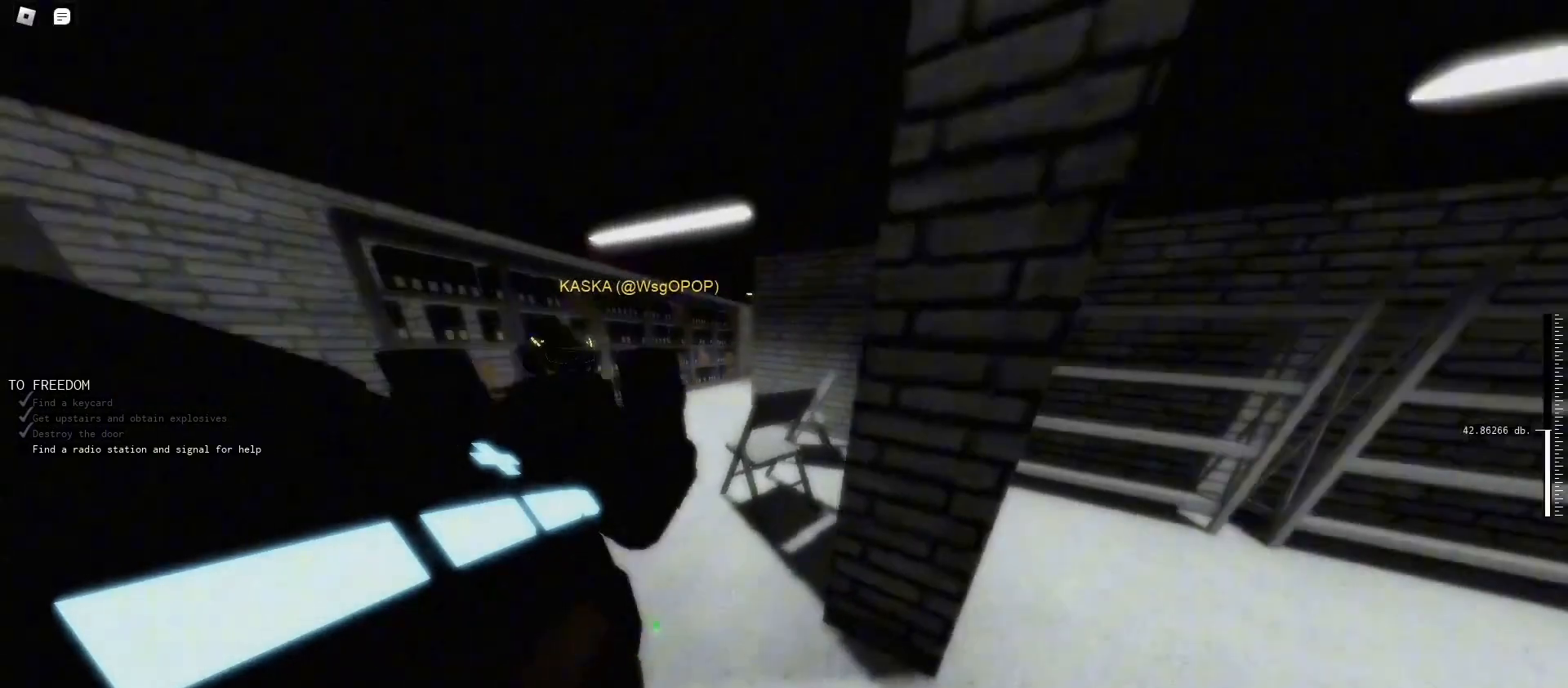
{"keys": ["a", "shift", "w"], "mouse": [], "events": []}
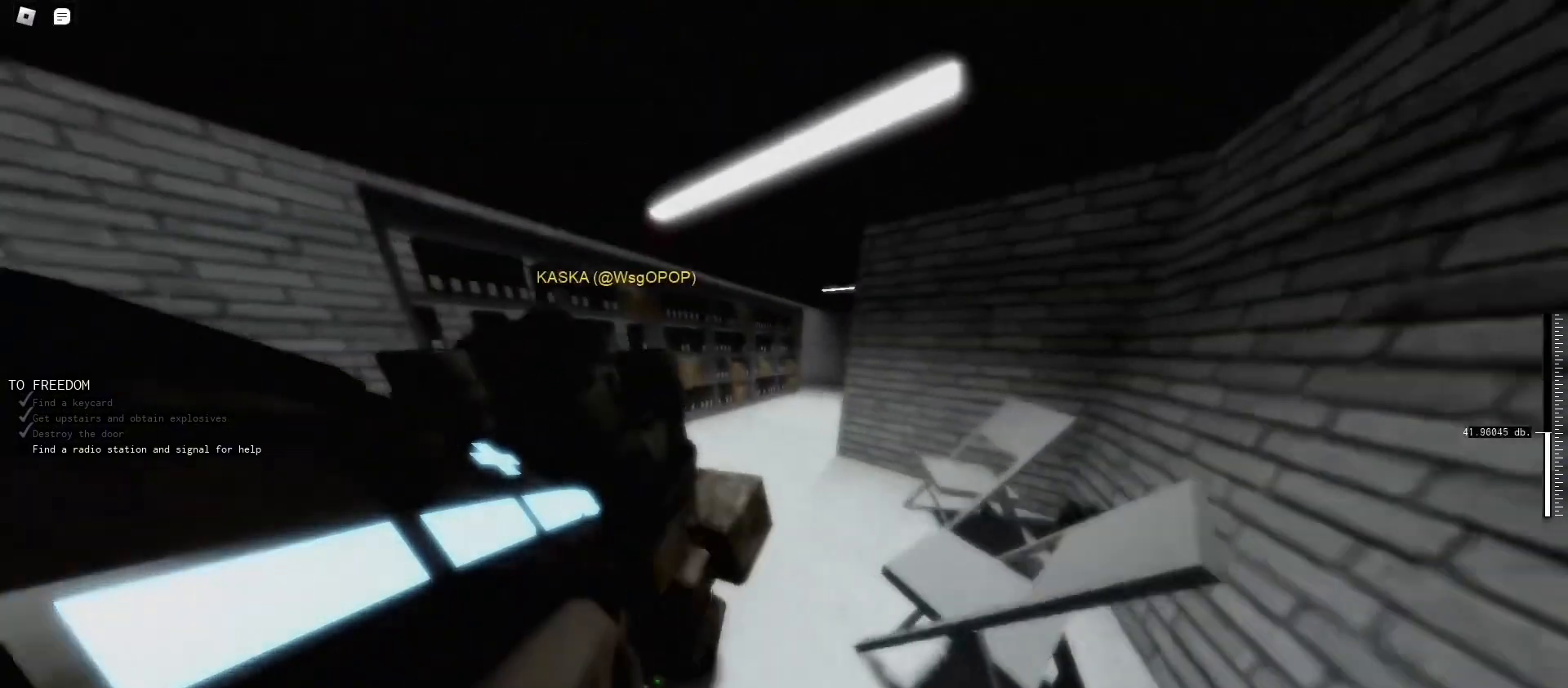
{"keys": ["shift", "w"], "mouse": [], "events": [[100, "a", "up"]]}
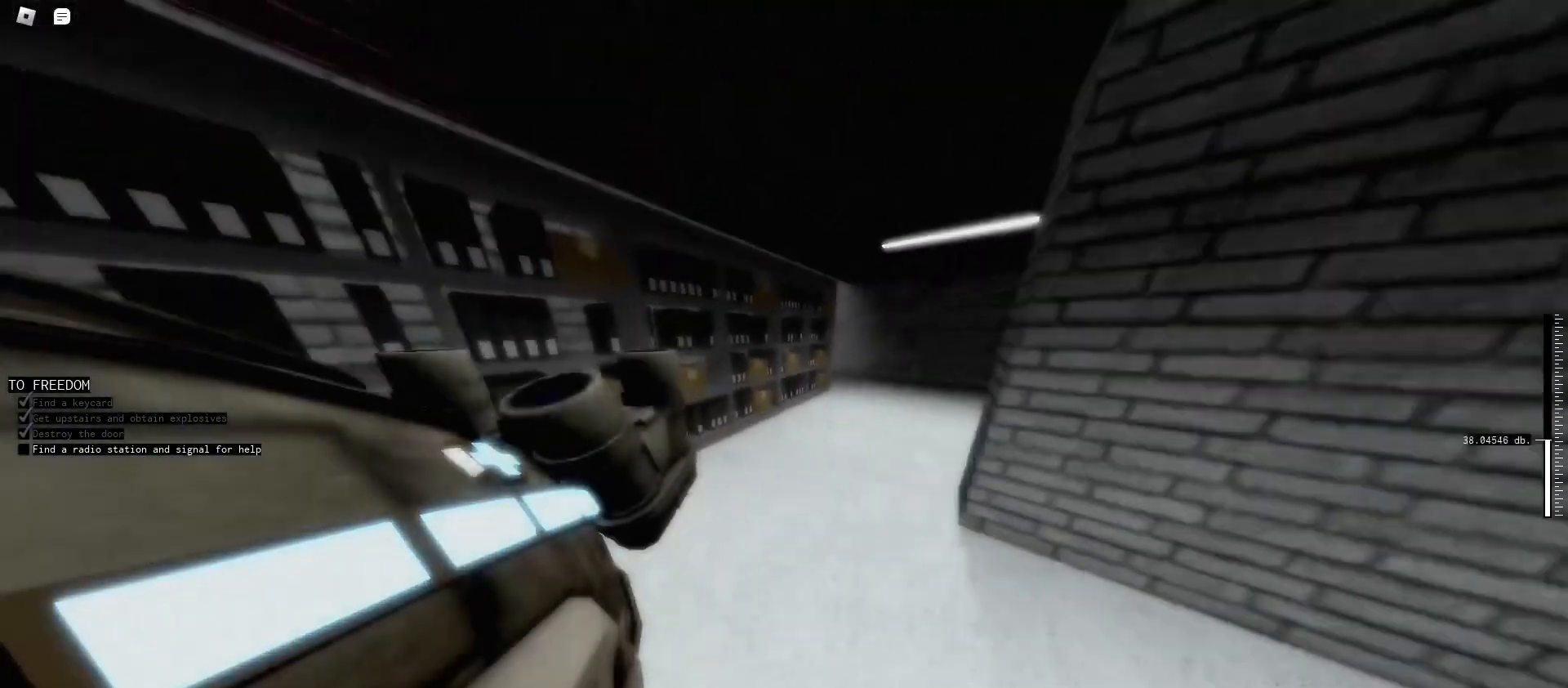
{"keys": ["shift", "w"], "mouse": [], "events": []}
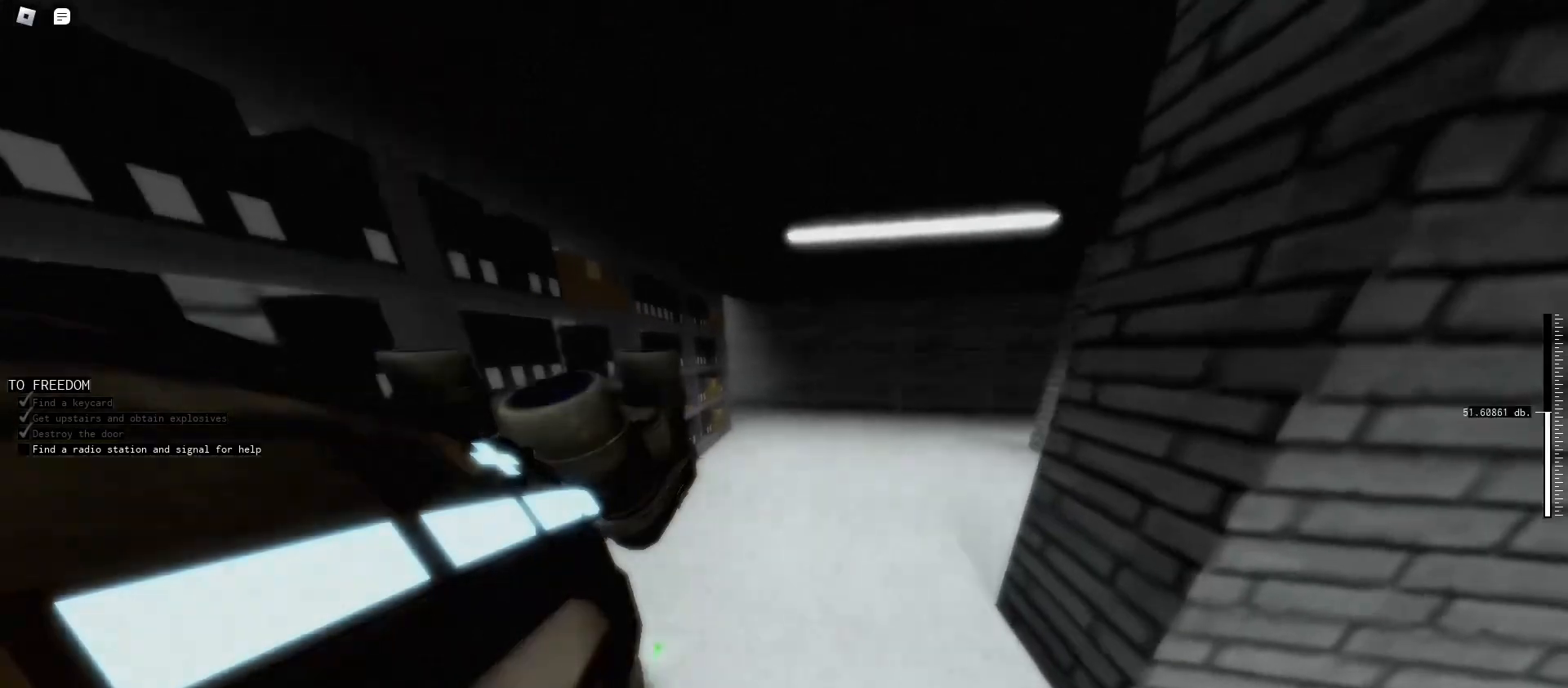
{"keys": ["shift", "w"], "mouse": [], "events": []}
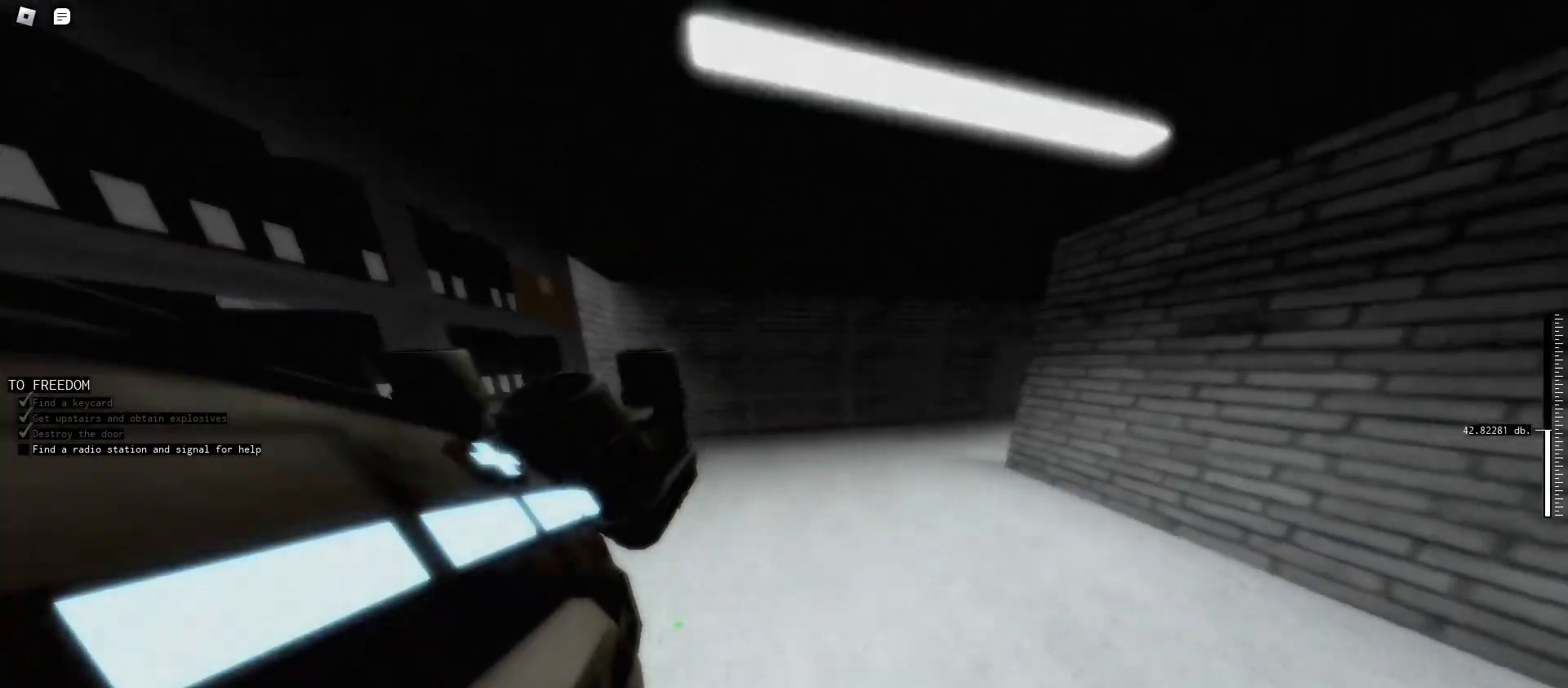
{"keys": ["d", "w"], "mouse": [], "events": [[233, "d", "down"], [467, "shift", "up"]]}
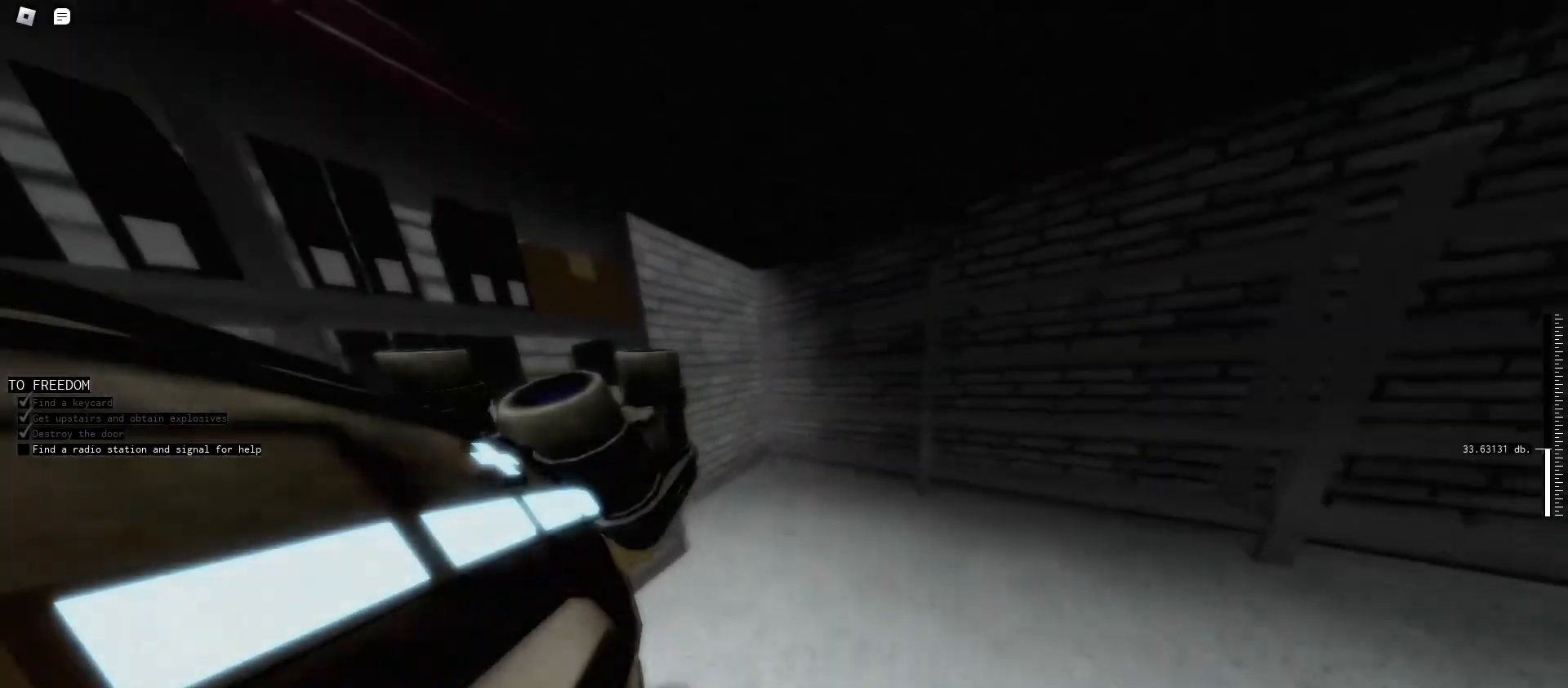
{"keys": ["a", "w"], "mouse": [], "events": [[367, "d", "up"], [500, "a", "down"]]}
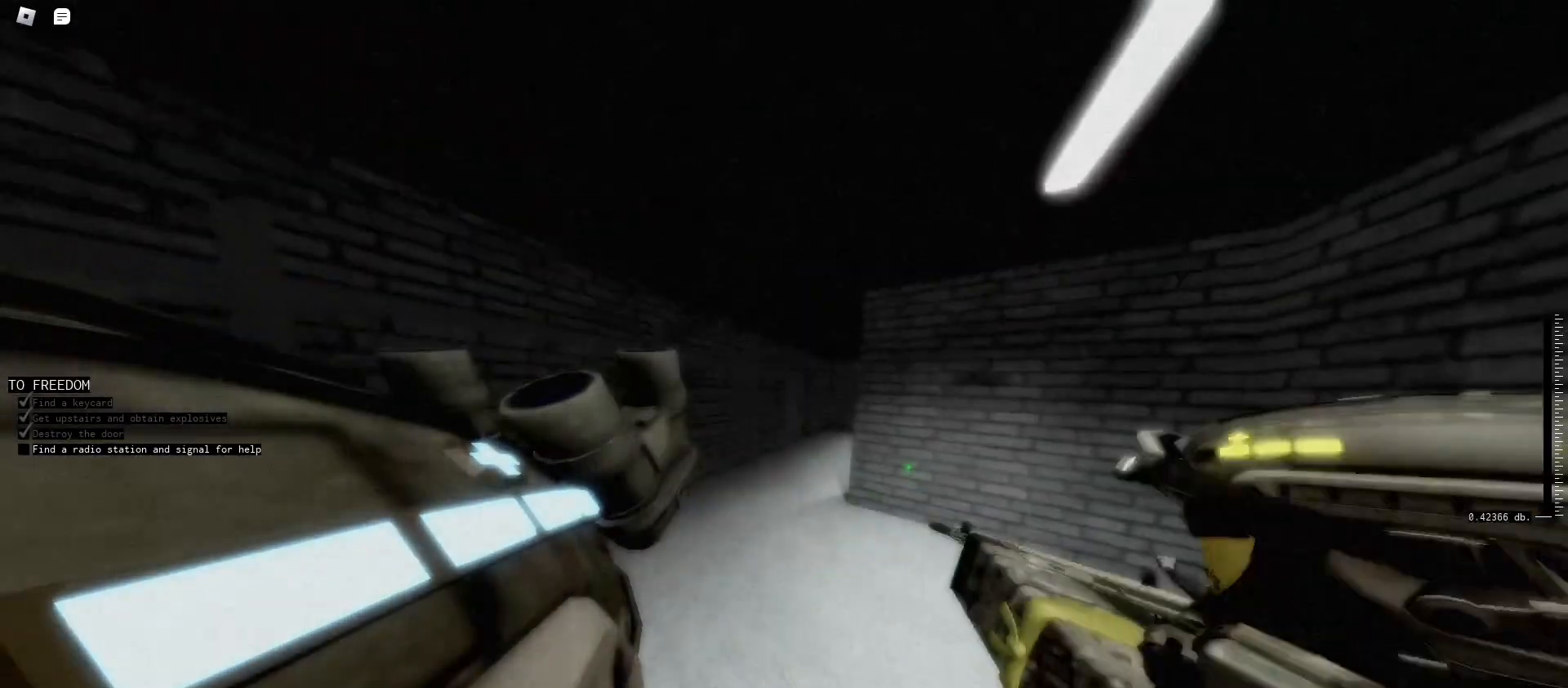
{"keys": ["q", "w"], "mouse": [], "events": [[167, "a", "up"], [333, "q", "down"]]}
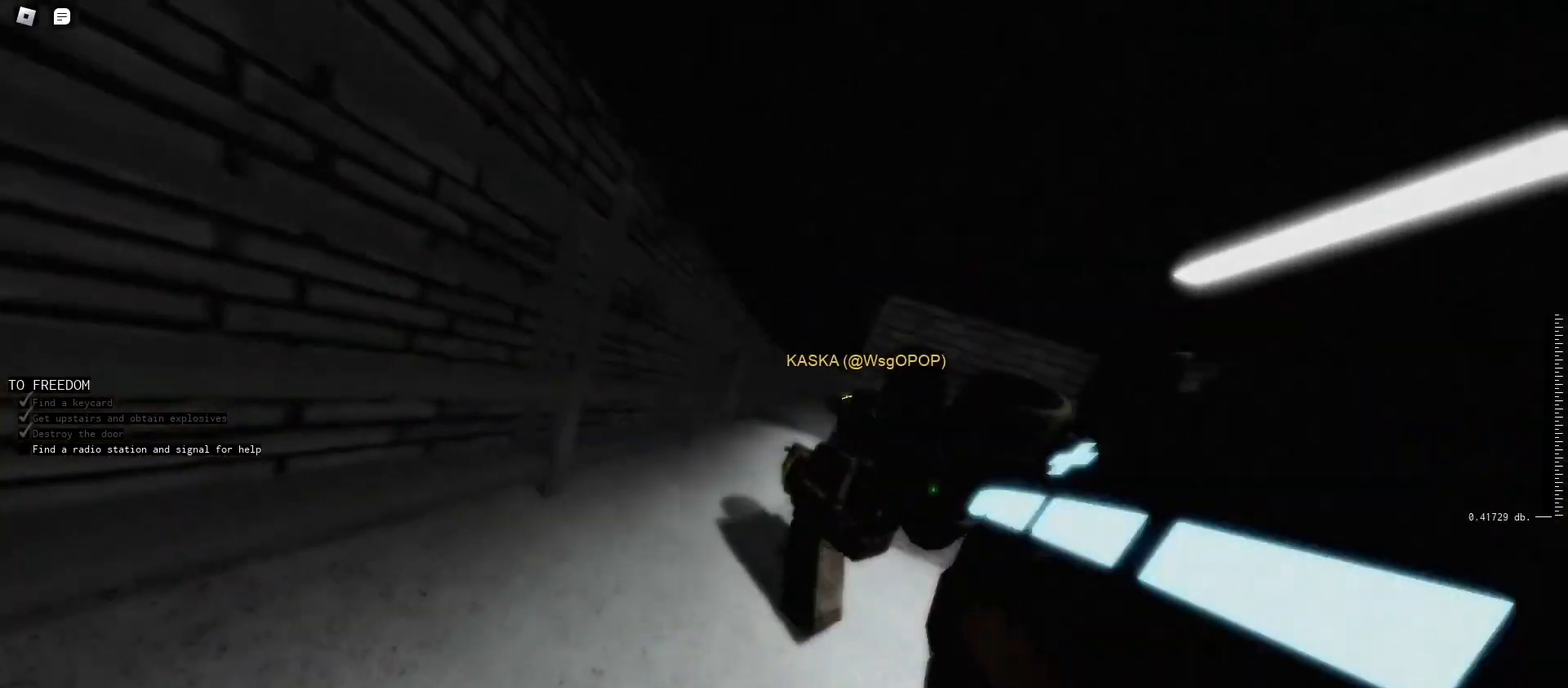
{"keys": ["w"], "mouse": [], "events": [[467, "q", "up"]]}
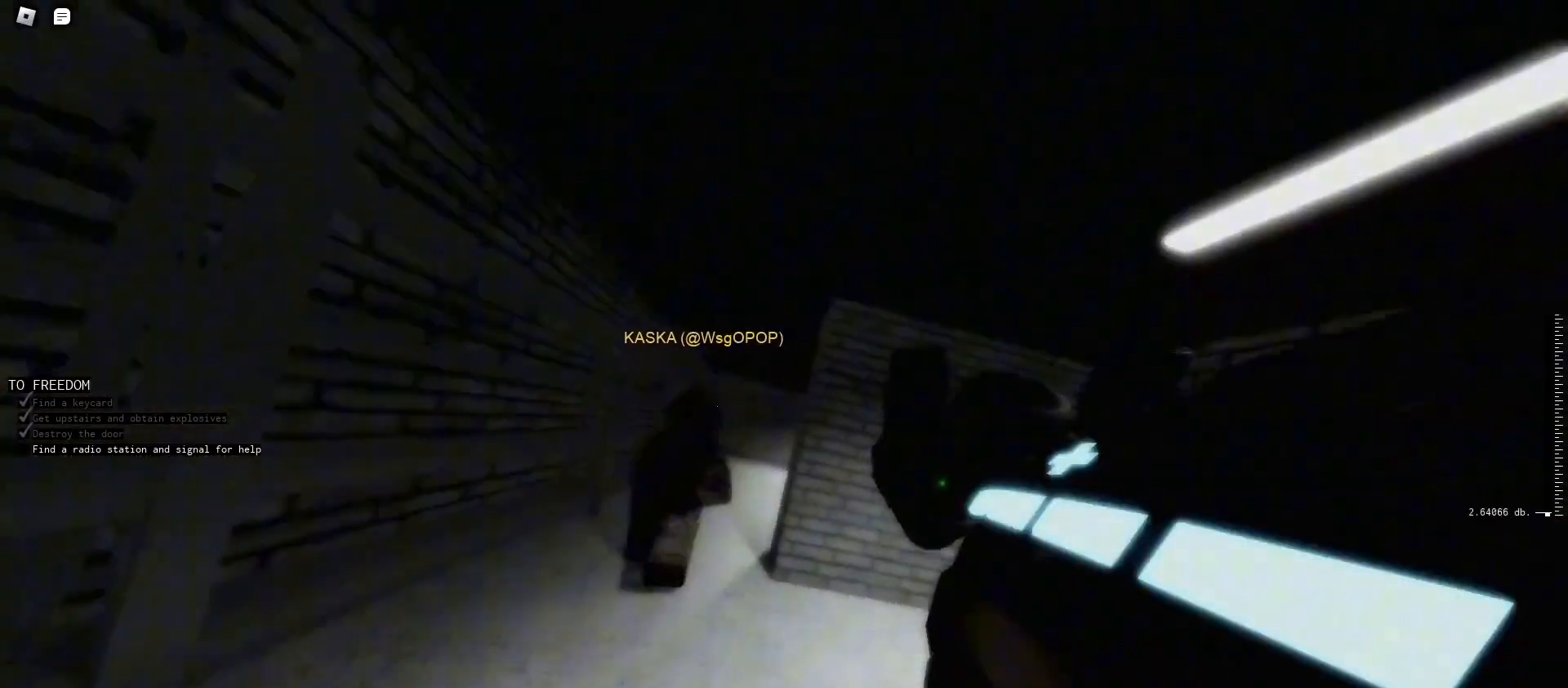
{"keys": ["a", "shift", "w"], "mouse": [], "events": [[167, "shift", "down"], [267, "a", "down"]]}
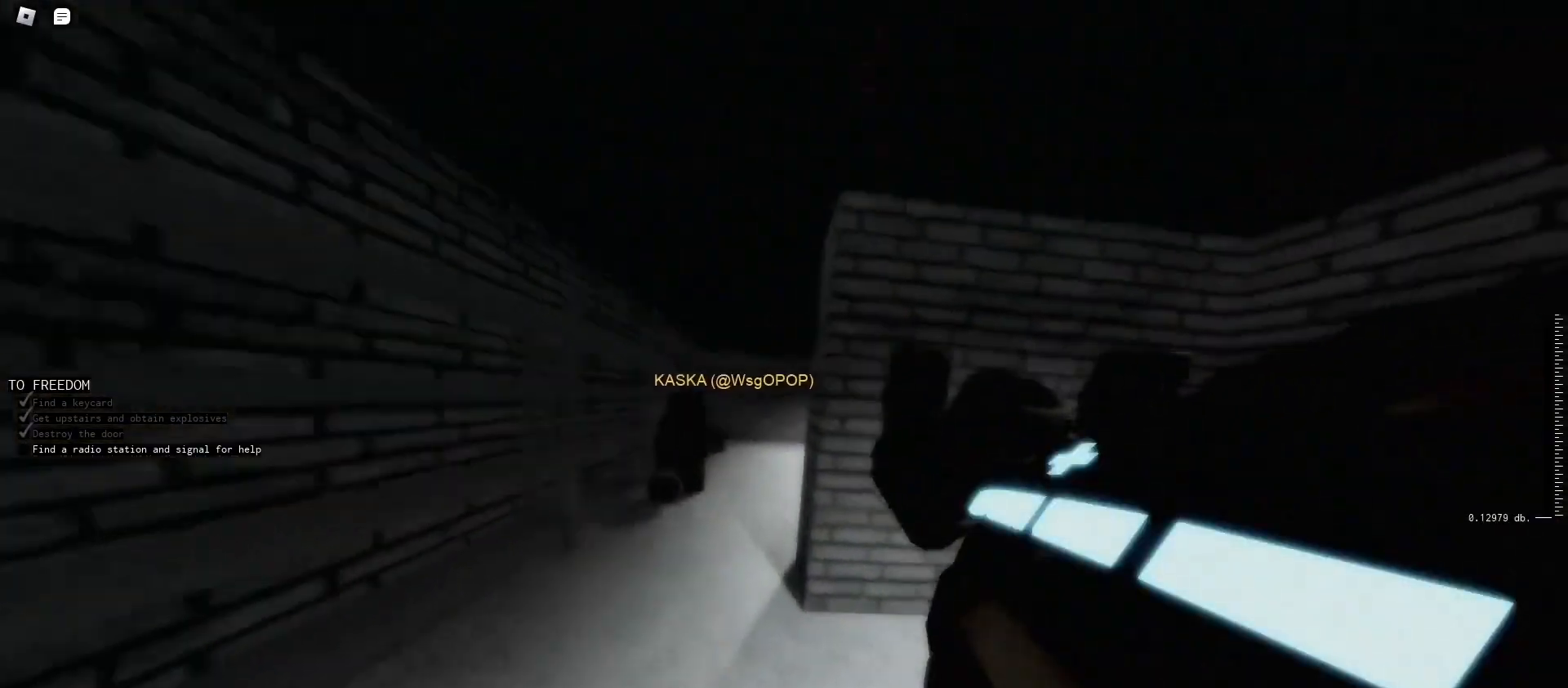
{"keys": ["shift", "w"], "mouse": [], "events": [[333, "a", "up"]]}
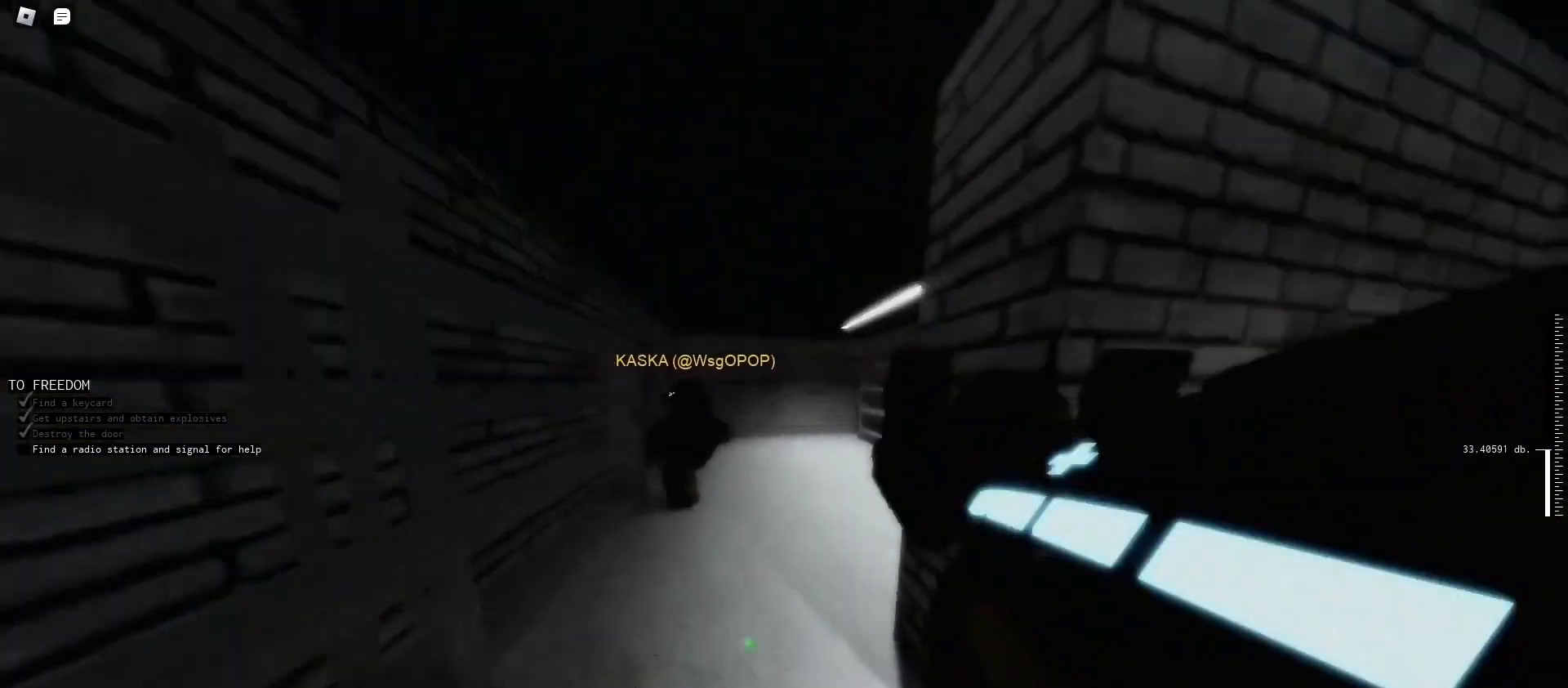
{"keys": ["shift", "w"], "mouse": [], "events": [[67, "1", "down"], [200, "1", "up"]]}
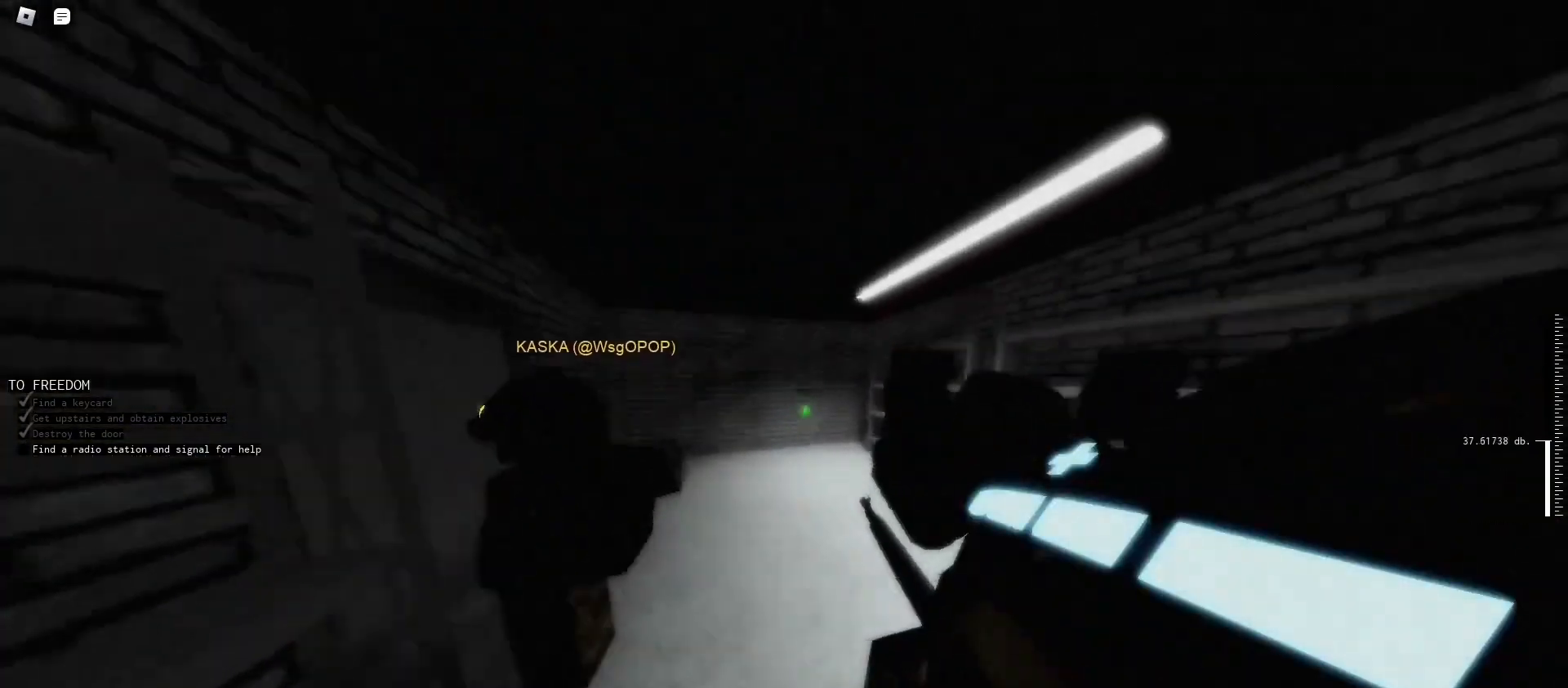
{"keys": ["d"], "mouse": [], "events": [[133, "d", "down"], [400, "w", "up"], [433, "shift", "up"]]}
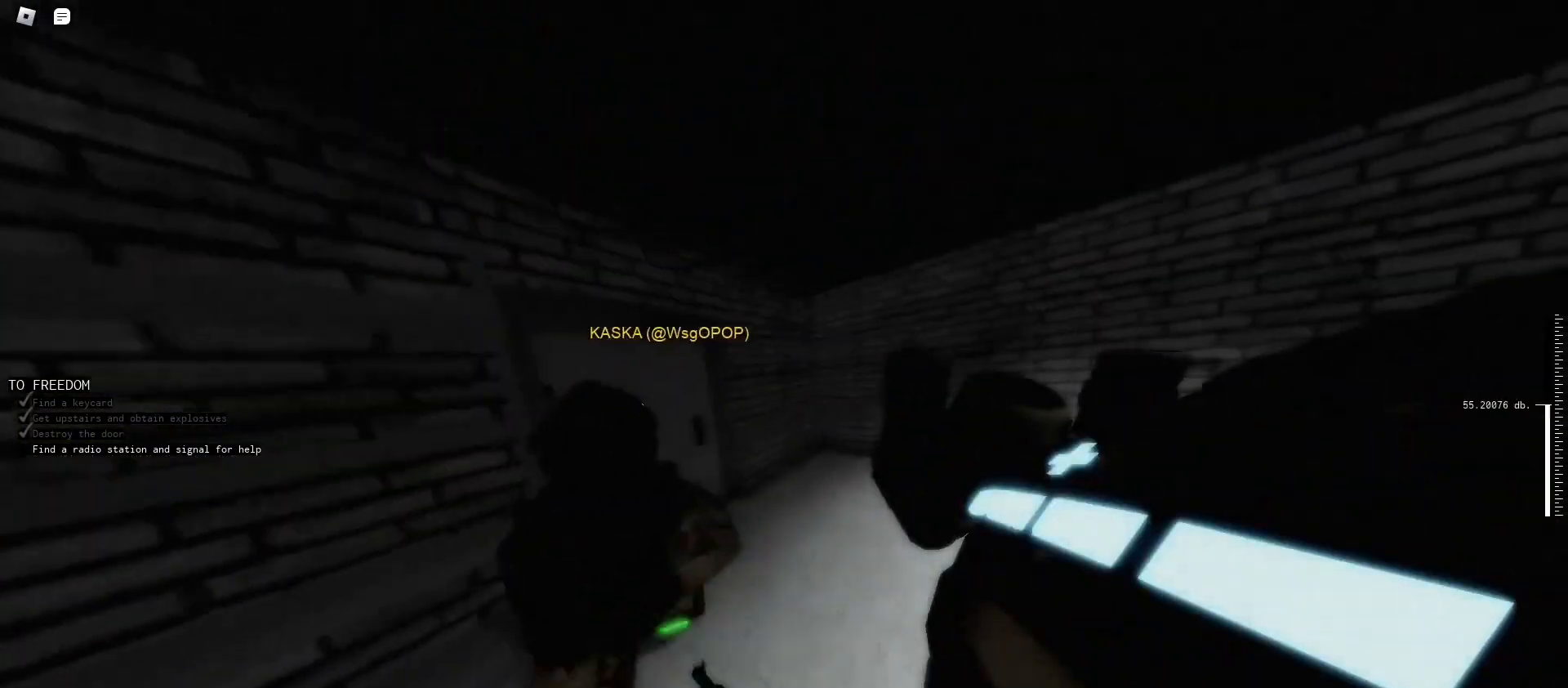
{"keys": ["caps_lock", "d"], "mouse": [], "events": [[33, "e", "down"], [233, "e", "up"], [367, "caps_lock", "down"], [467, "caps_lock", "up"], [500, "caps_lock", "down"]]}
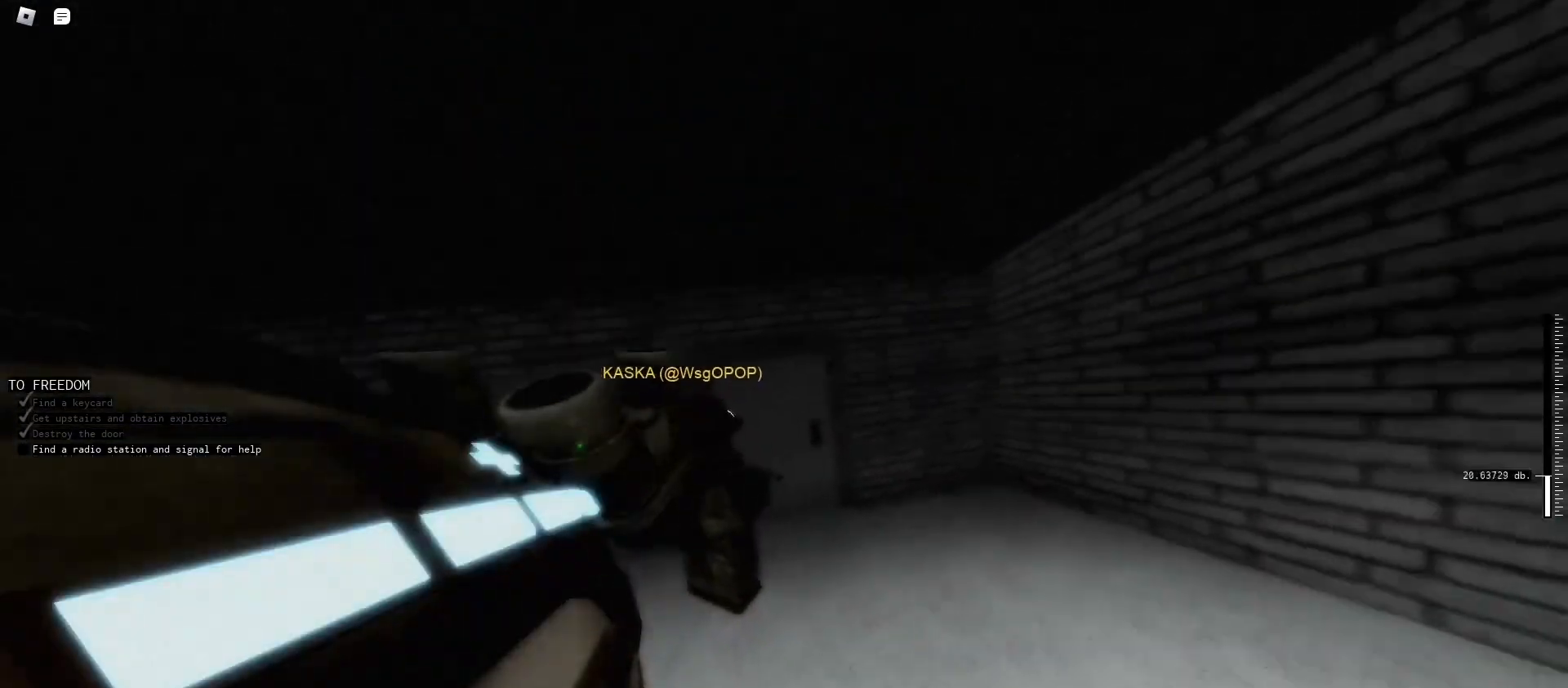
{"keys": ["d", "w"], "mouse": [], "events": [[100, "caps_lock", "up"], [200, "w", "down"]]}
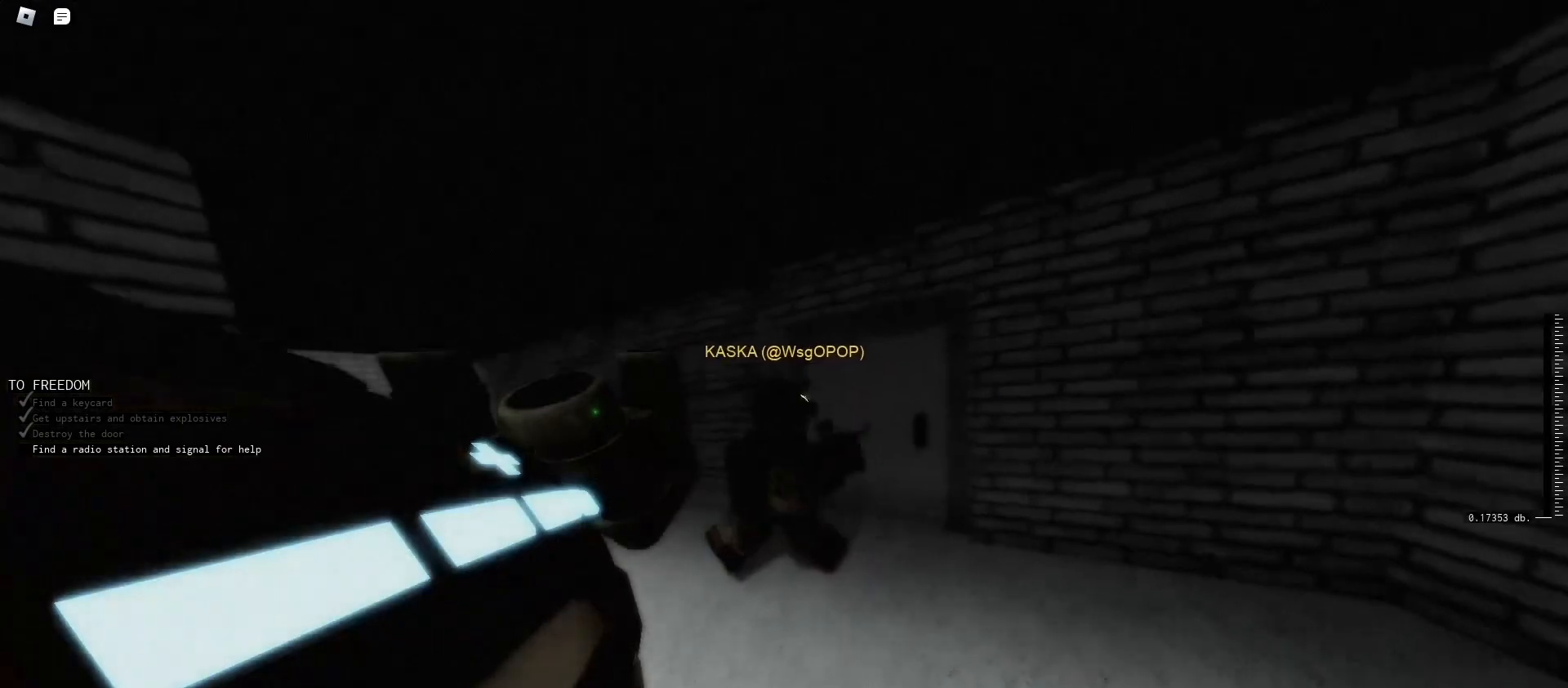
{"keys": ["d", "w"], "mouse": [], "events": []}
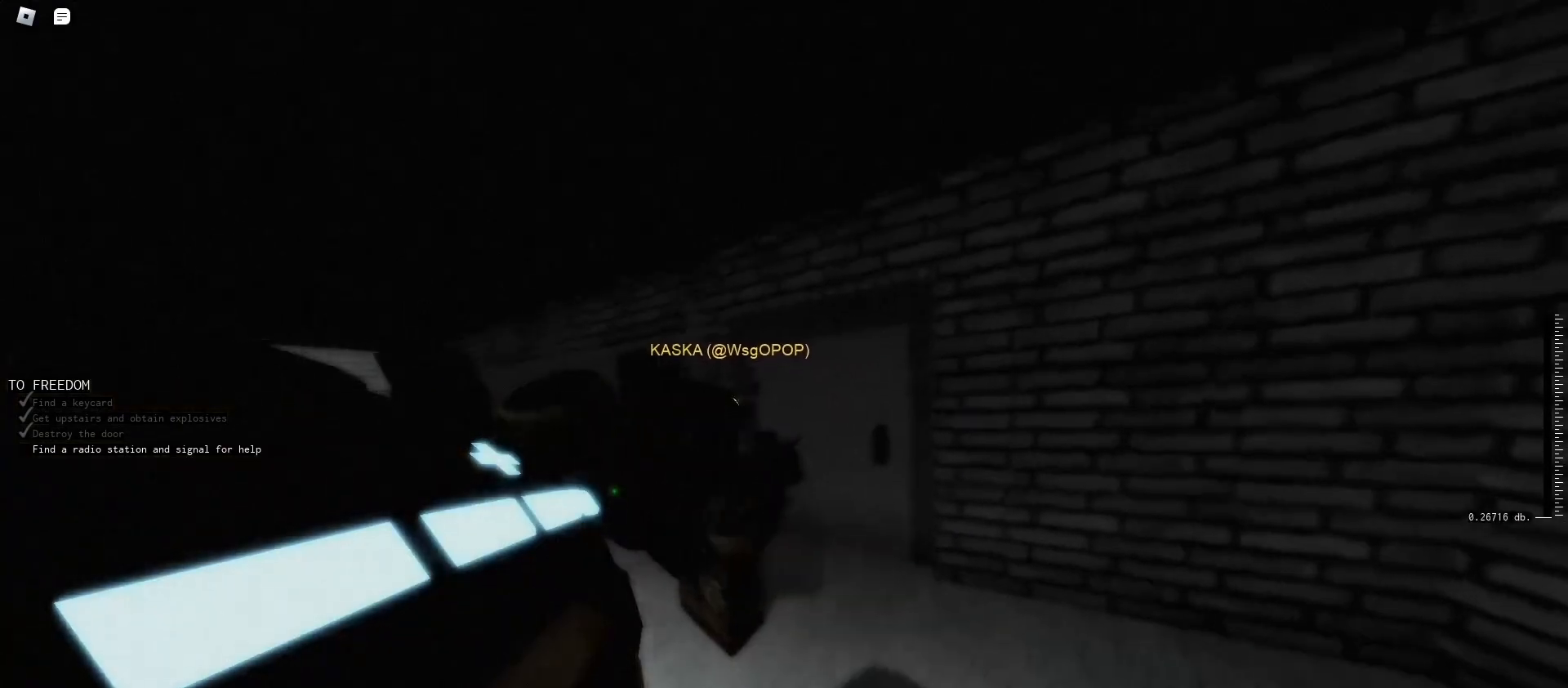
{"keys": ["d", "w"], "mouse": [], "events": []}
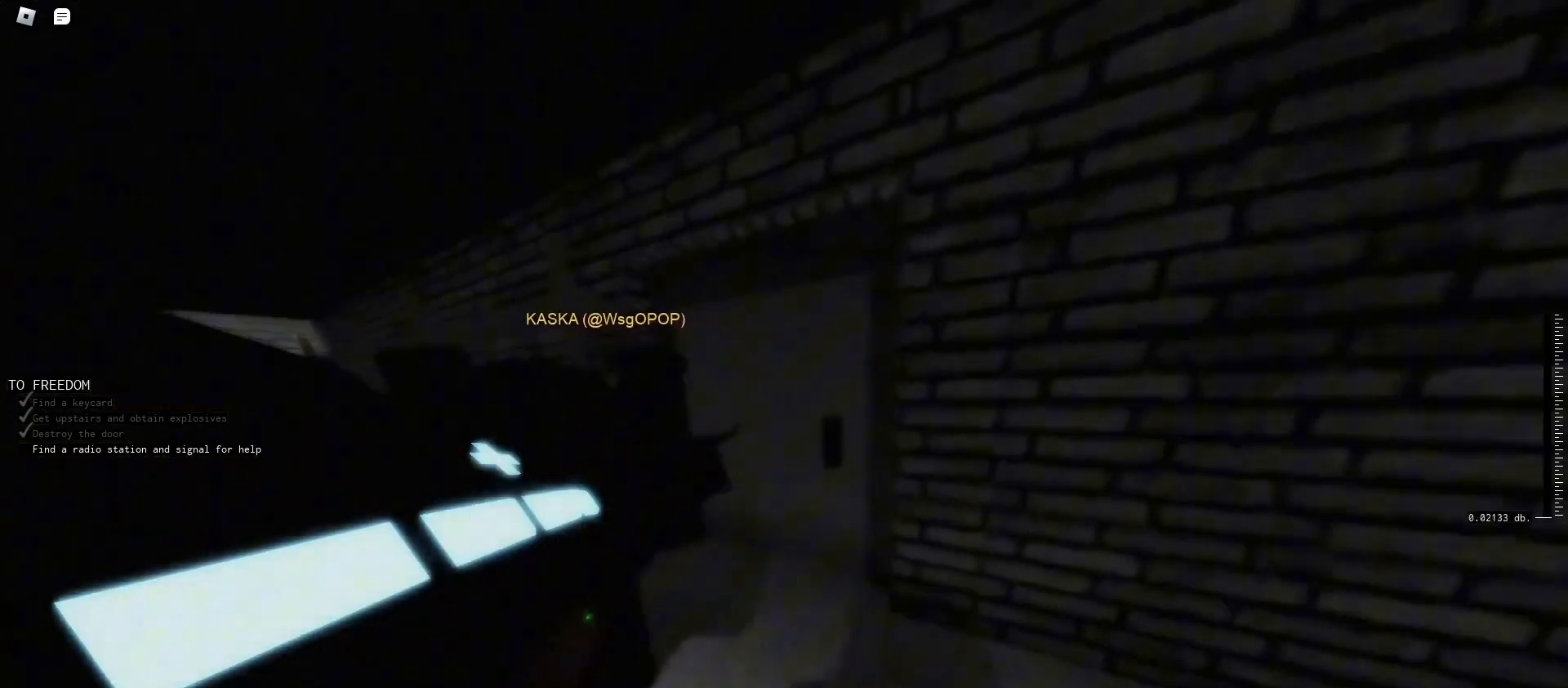
{"keys": ["tab", "w"], "mouse": [], "events": [[67, "tab", "down"], [200, "d", "up"]]}
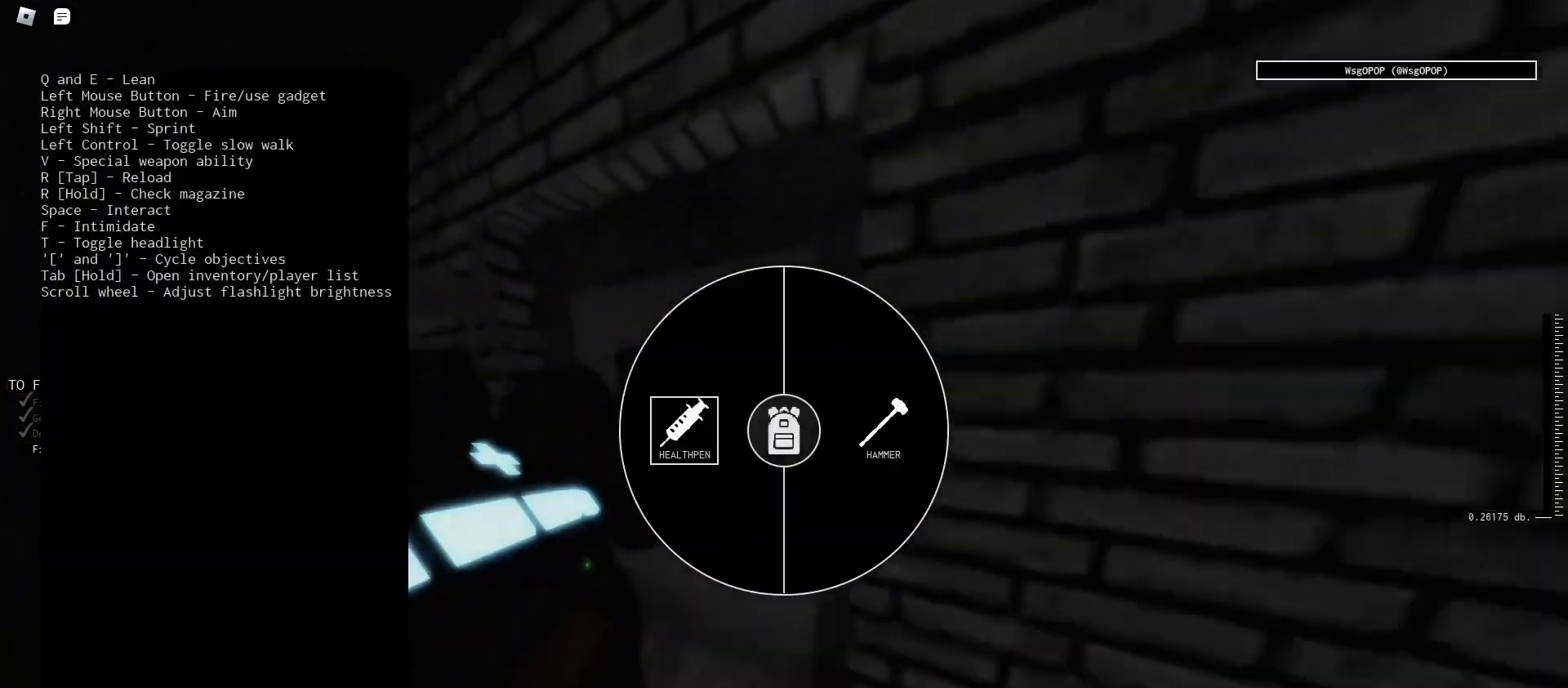
{"keys": [], "mouse": [], "events": [[33, "w", "up"], [400, "tab", "up"]]}
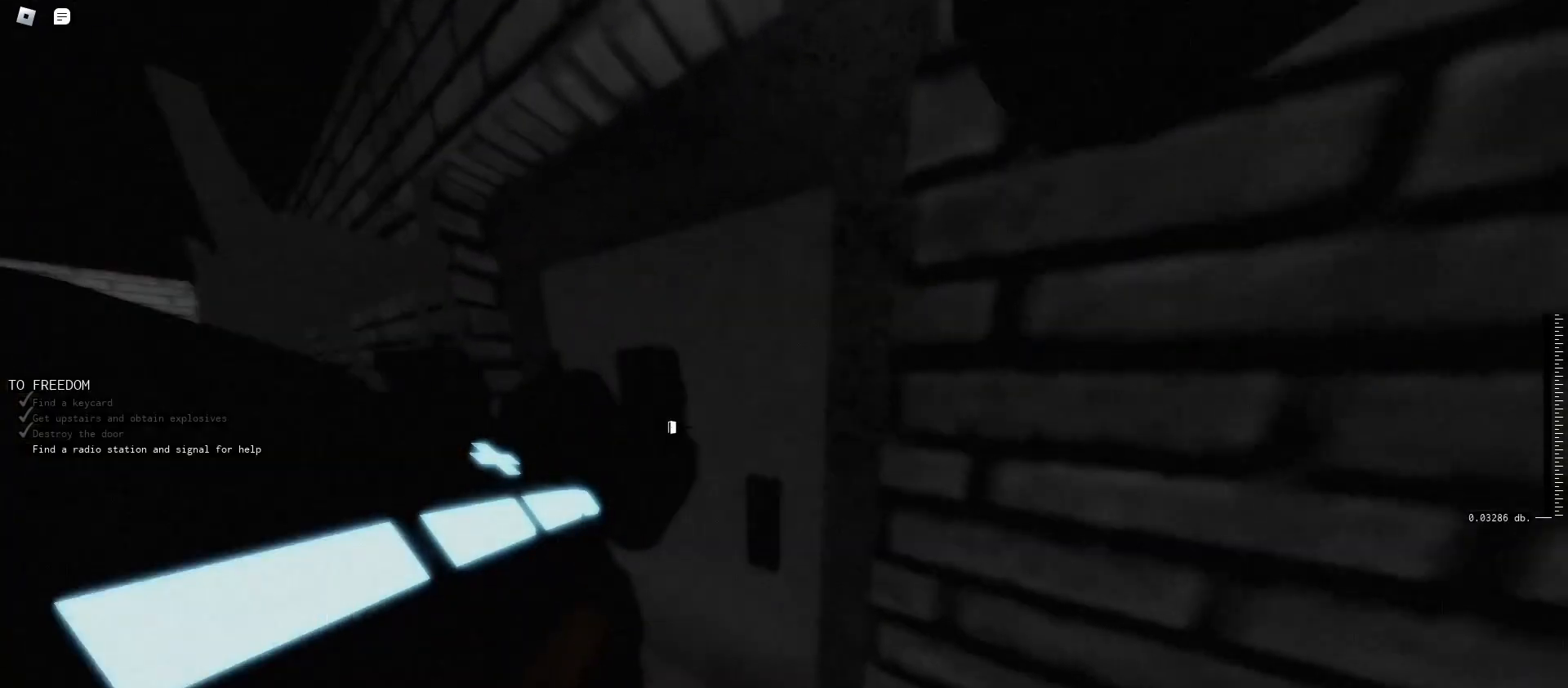
{"keys": [], "mouse": [], "events": [[133, "a", "down"], [500, "a", "up"]]}
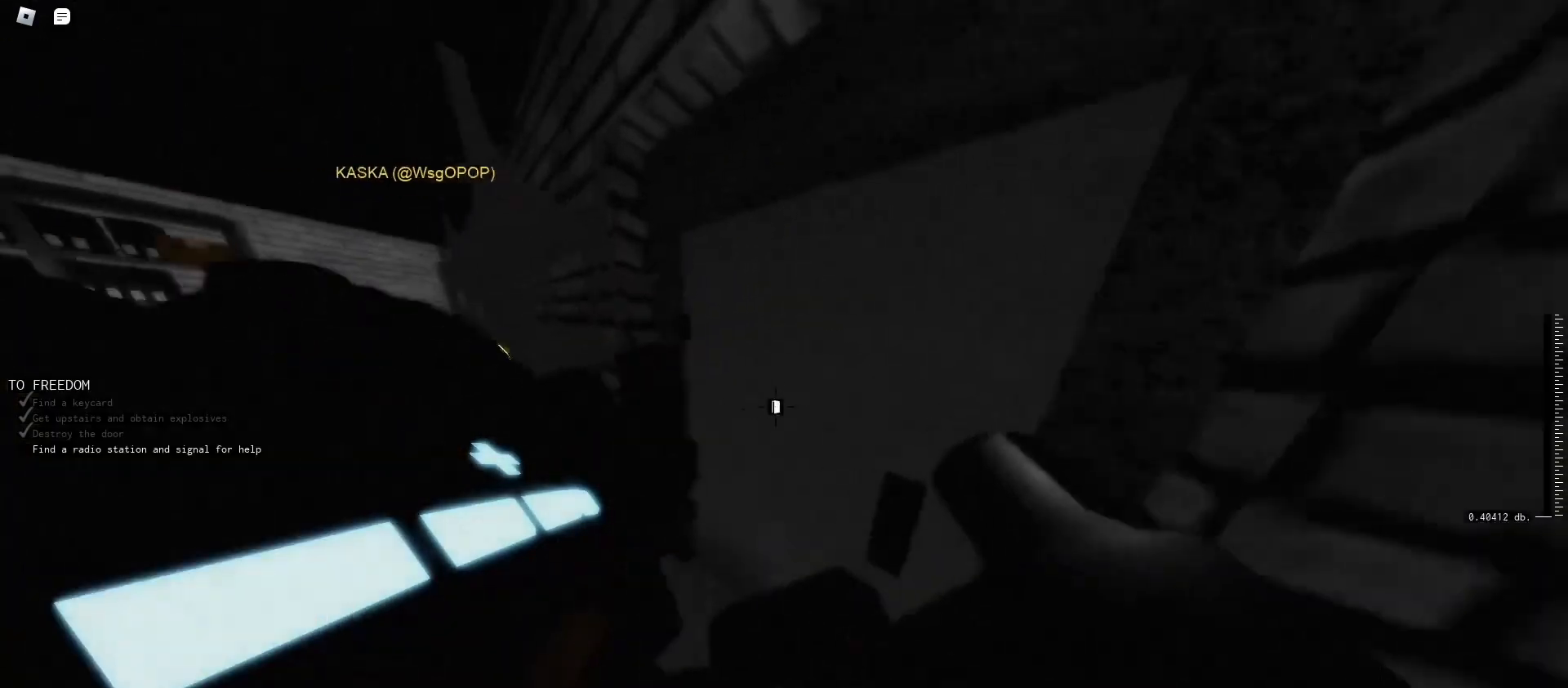
{"keys": ["1"], "mouse": [], "events": [[400, "1", "down"]]}
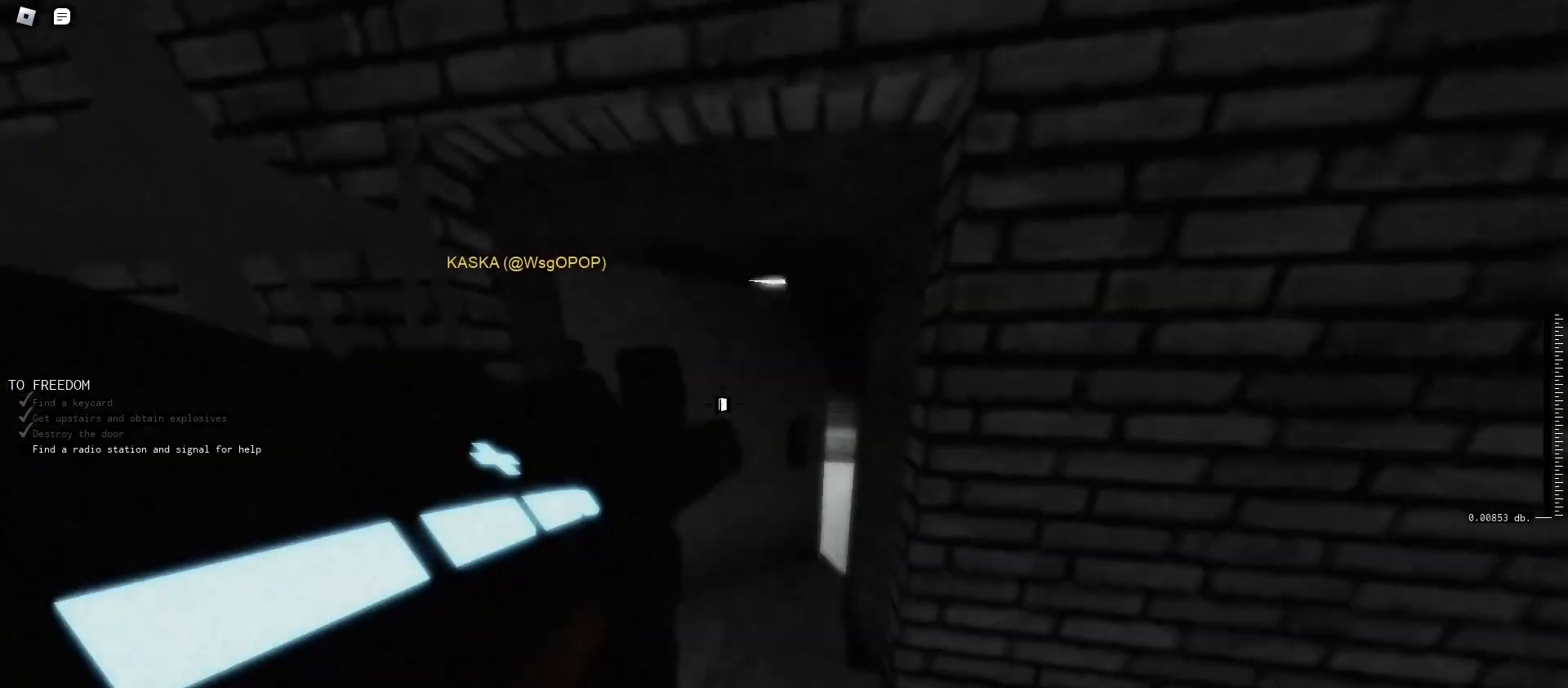
{"keys": ["w"], "mouse": [], "events": [[33, "1", "up"], [467, "w", "down"]]}
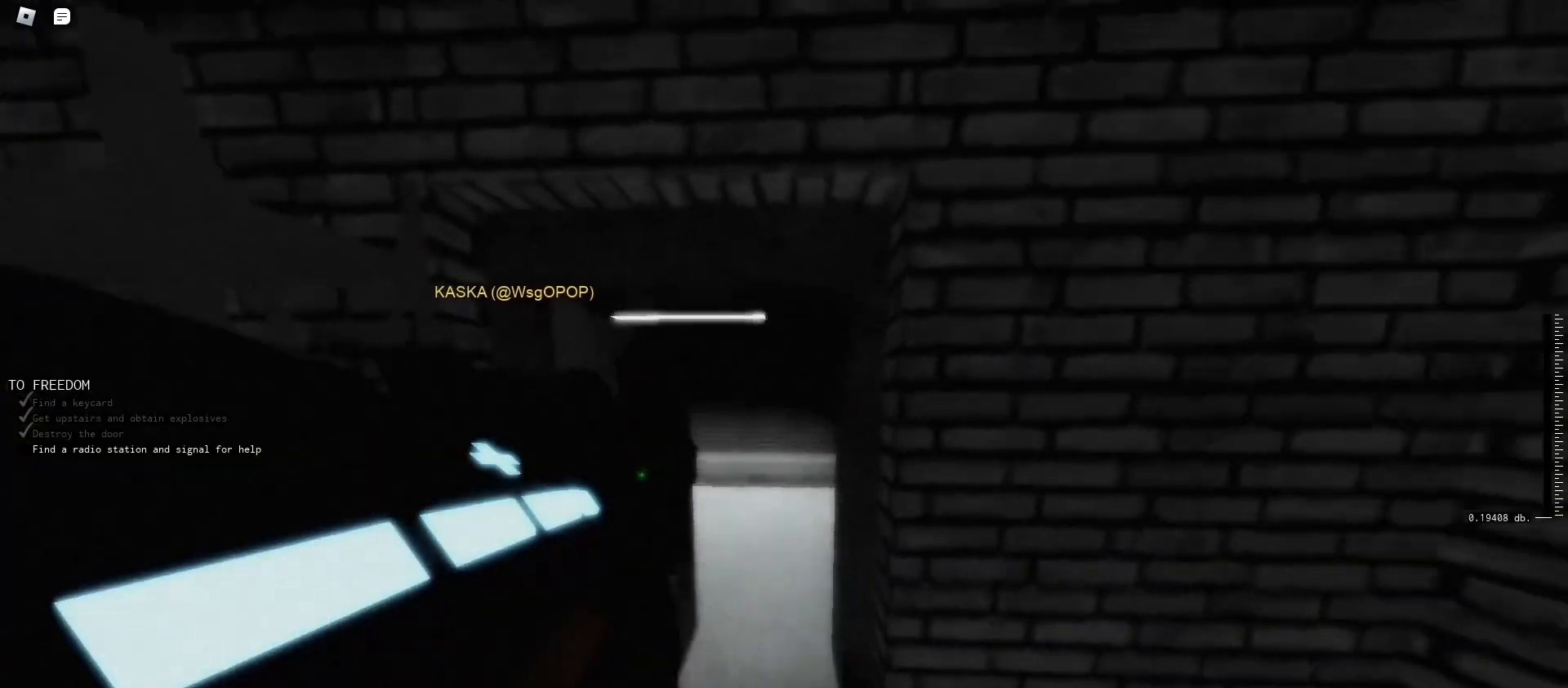
{"keys": ["a", "shift", "w"], "mouse": [], "events": [[100, "shift", "down"], [367, "a", "down"]]}
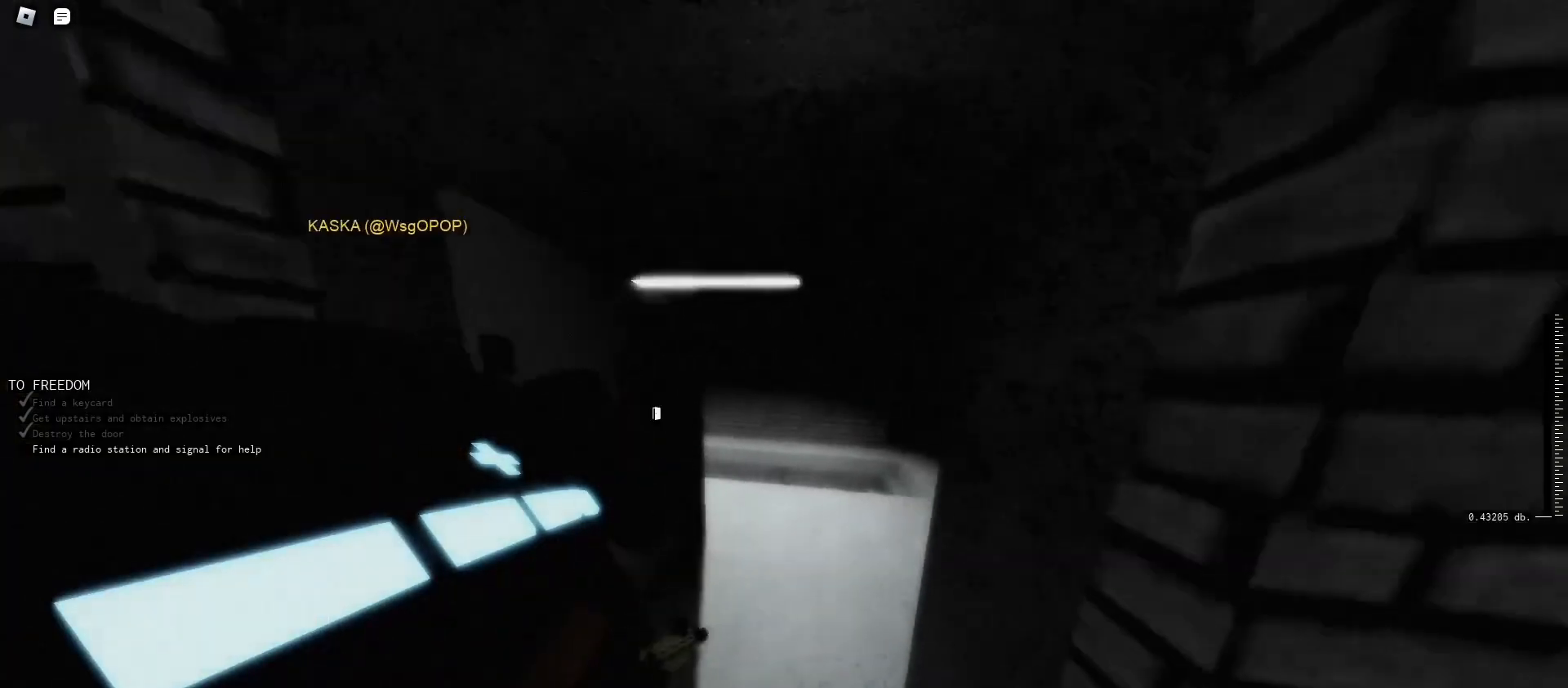
{"keys": ["shift", "w"], "mouse": [], "events": [[167, "a", "up"]]}
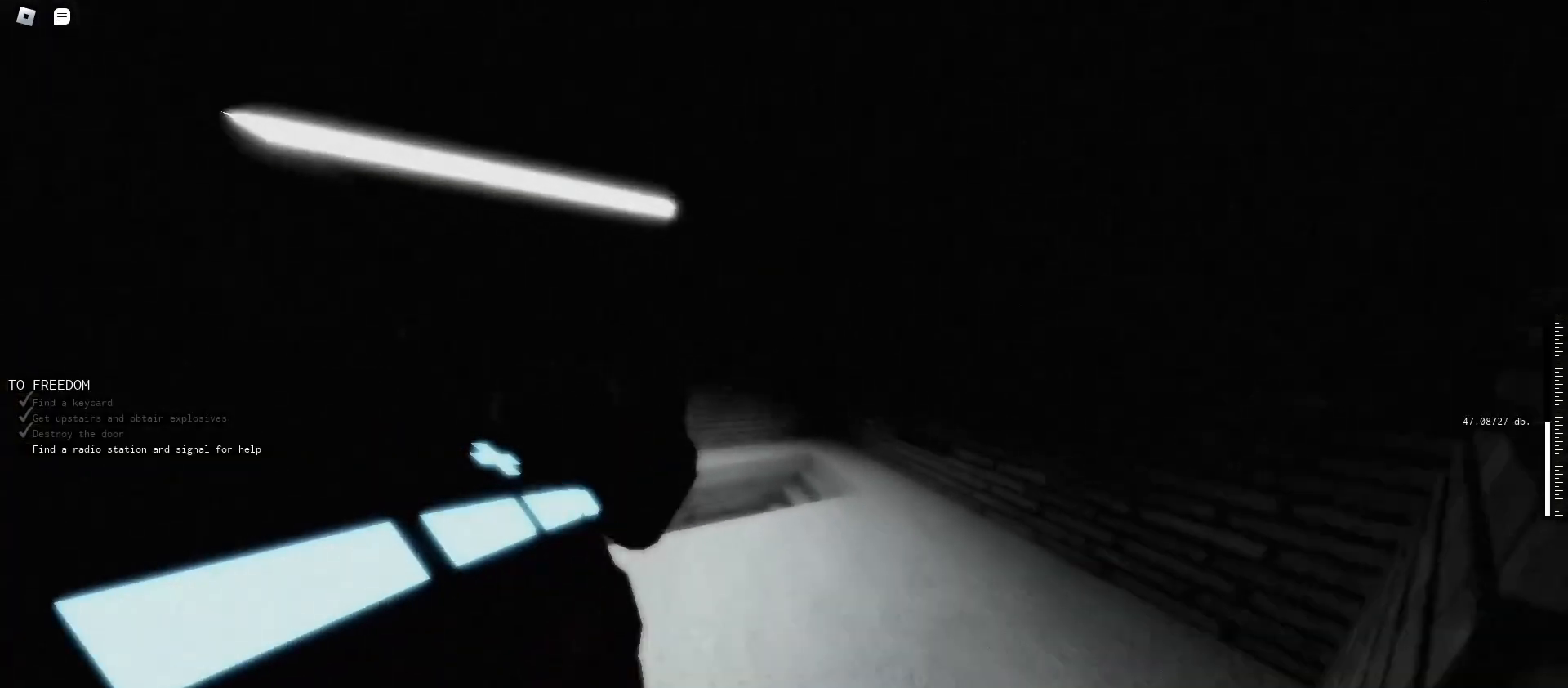
{"keys": ["d", "shift", "w"], "mouse": [], "events": [[167, "d", "down"]]}
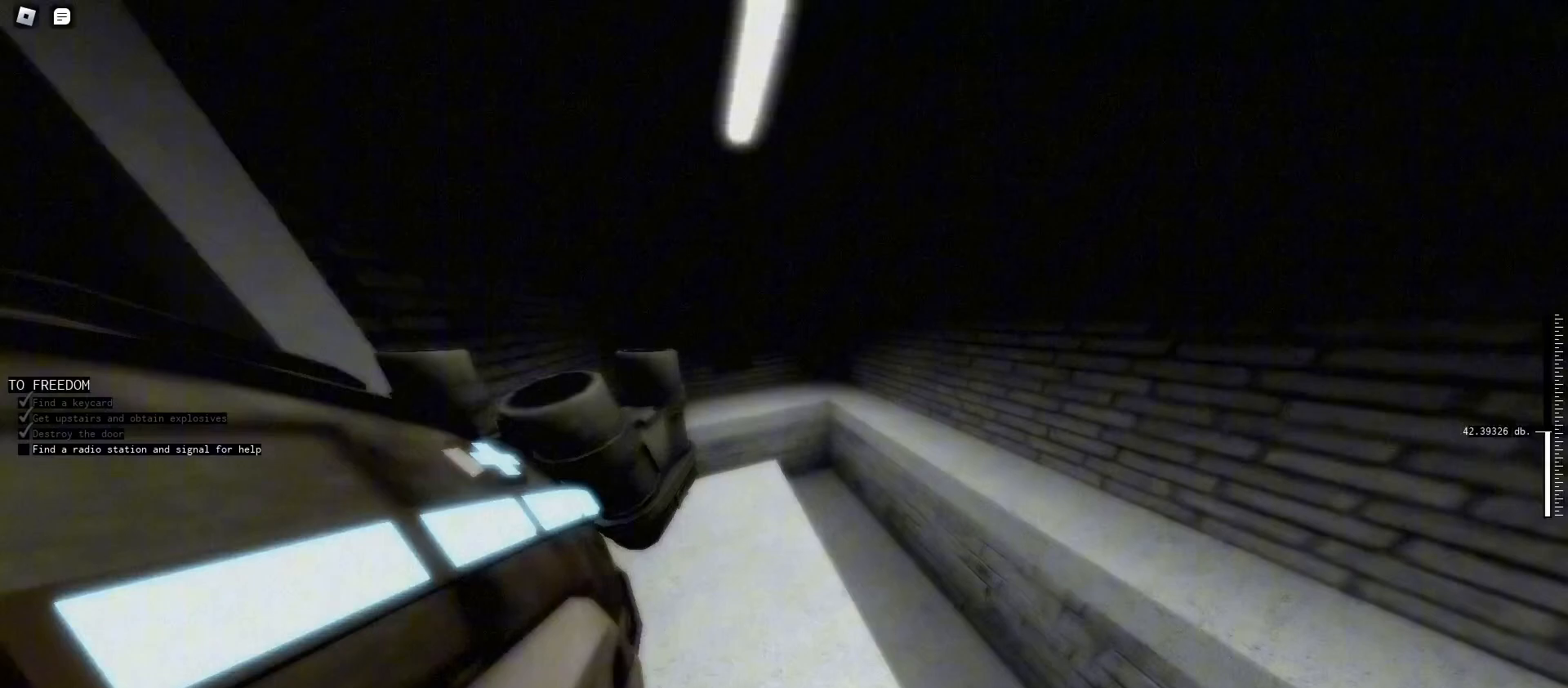
{"keys": ["shift", "w"], "mouse": [], "events": [[467, "d", "up"]]}
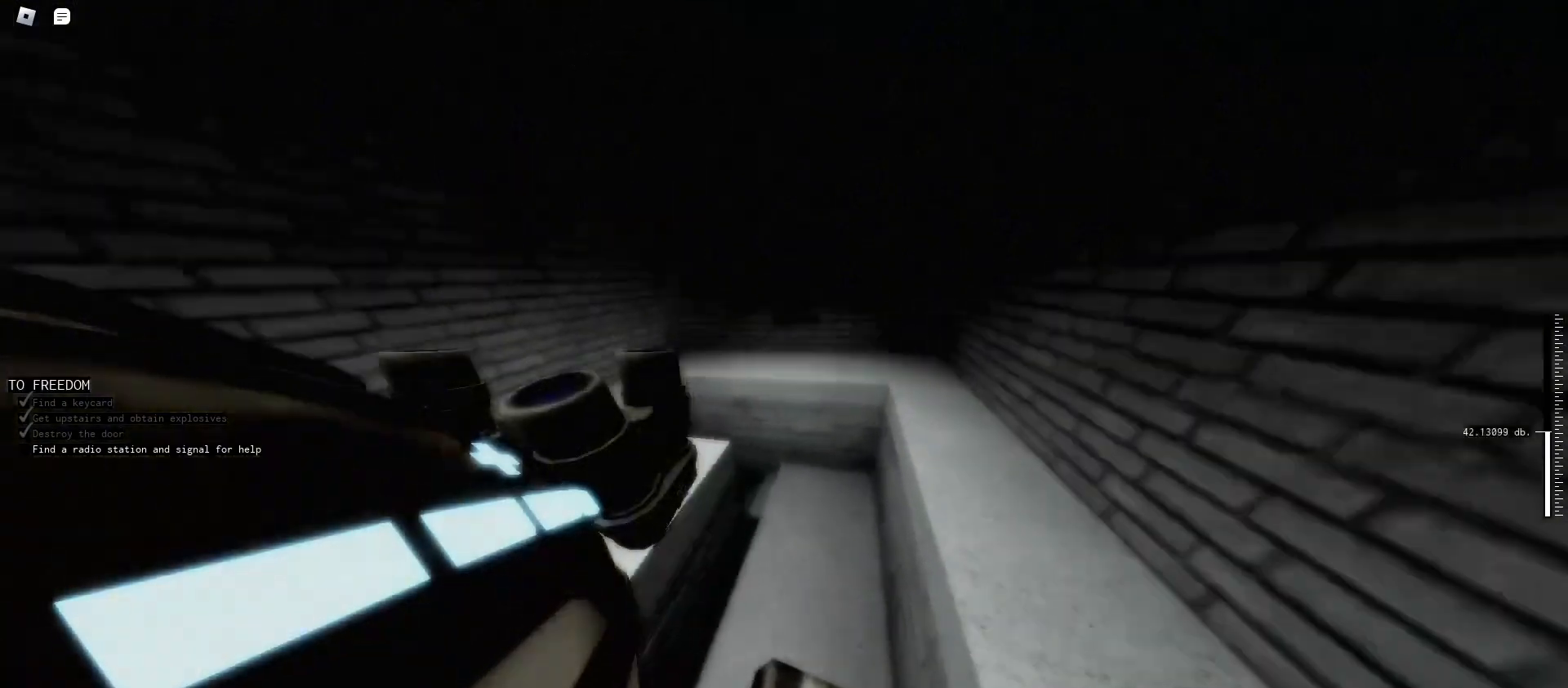
{"keys": ["shift", "w"], "mouse": [], "events": [[300, "shift", "up"], [400, "shift", "down"]]}
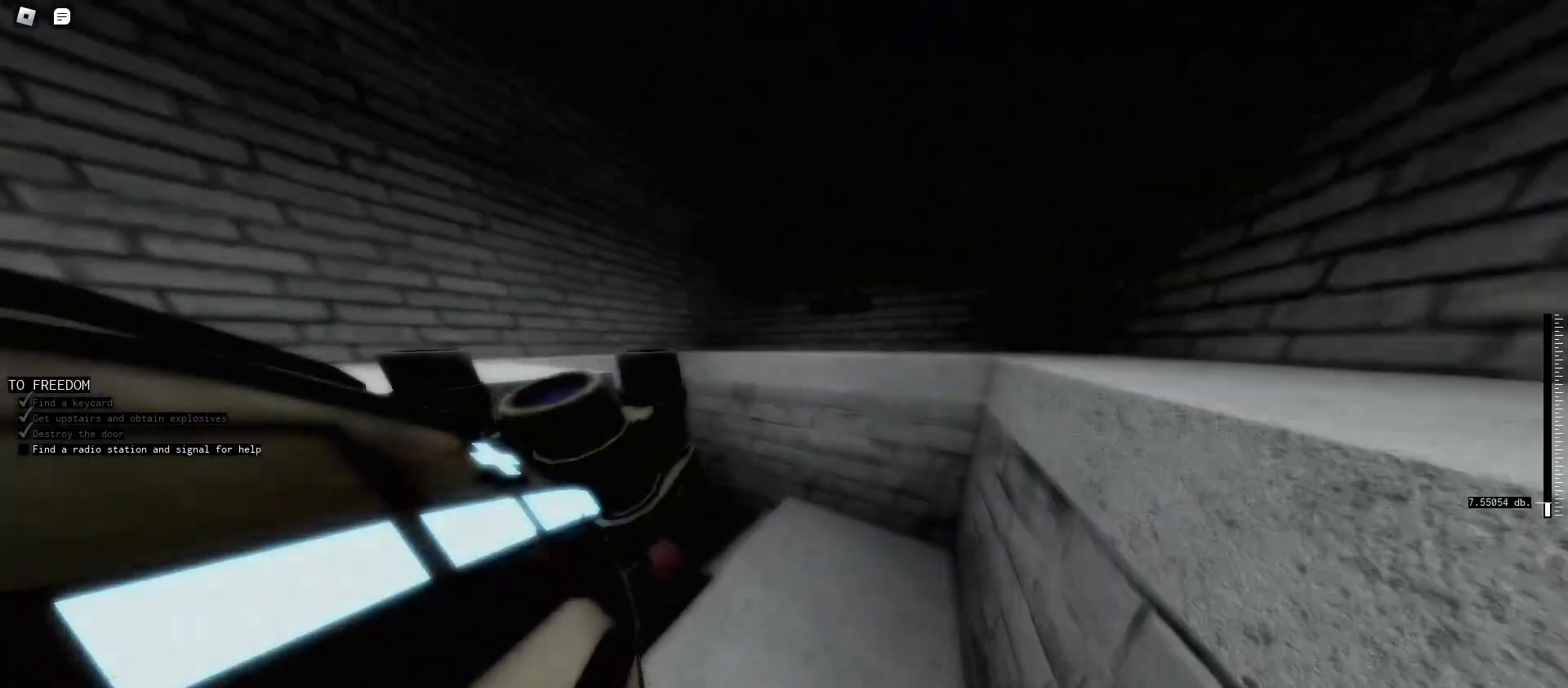
{"keys": ["d", "shift", "w"], "mouse": [], "events": [[500, "d", "down"]]}
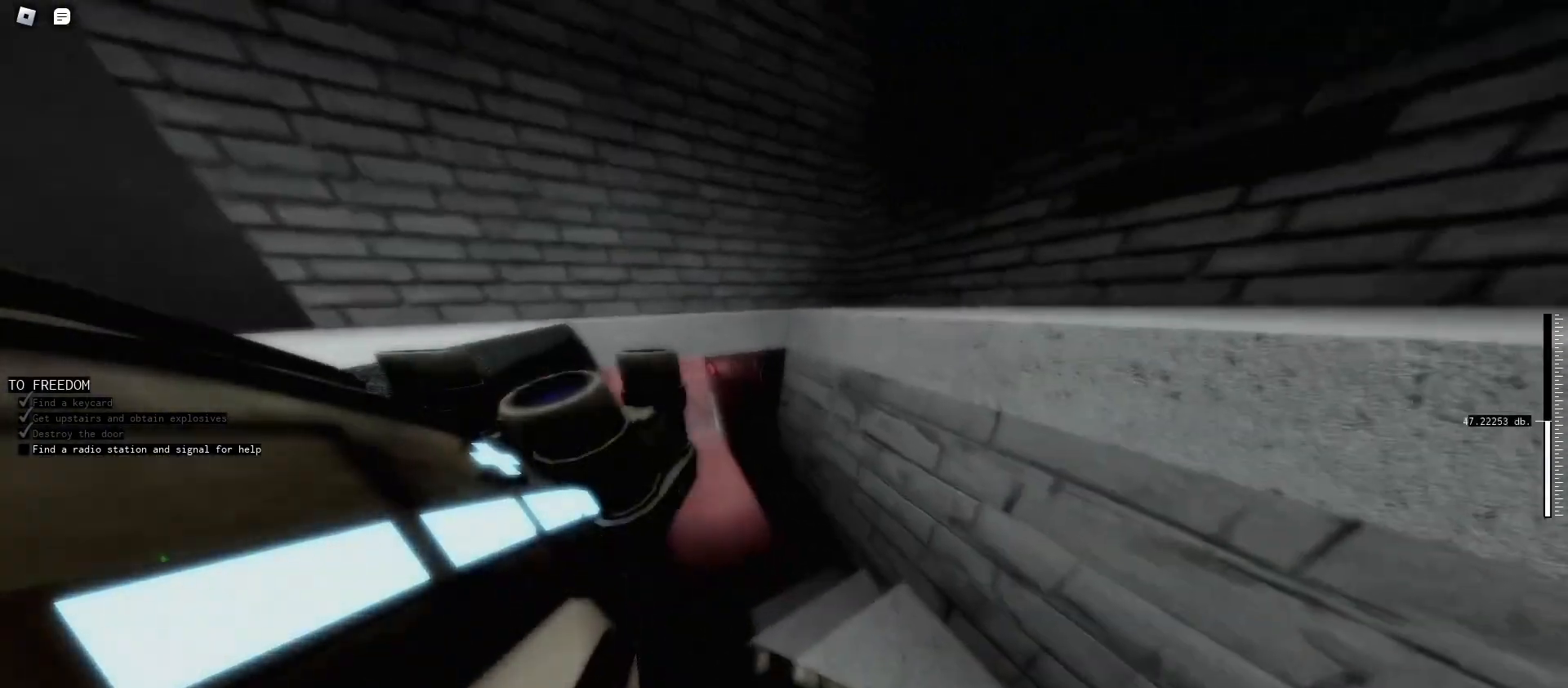
{"keys": ["shift", "w"], "mouse": [], "events": [[200, "d", "up"]]}
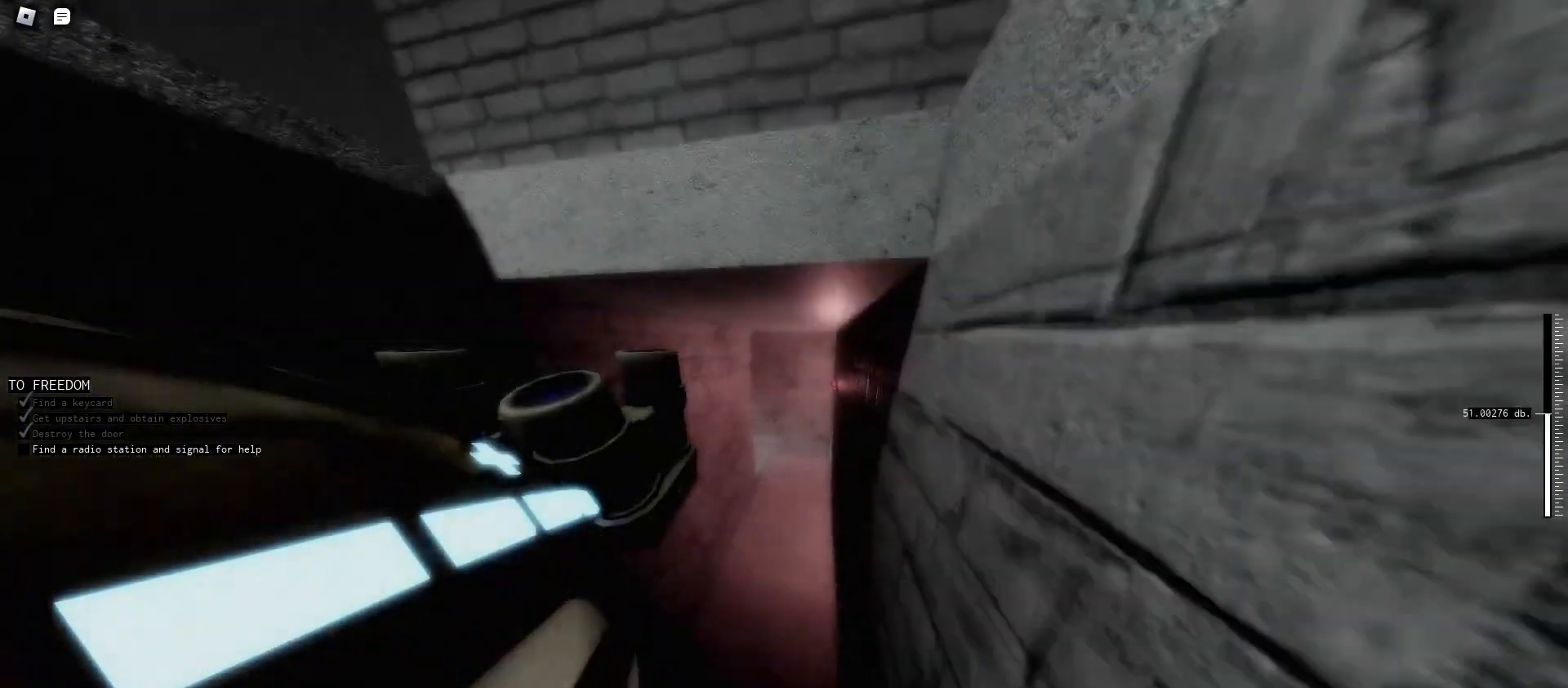
{"keys": ["shift", "w"], "mouse": [], "events": []}